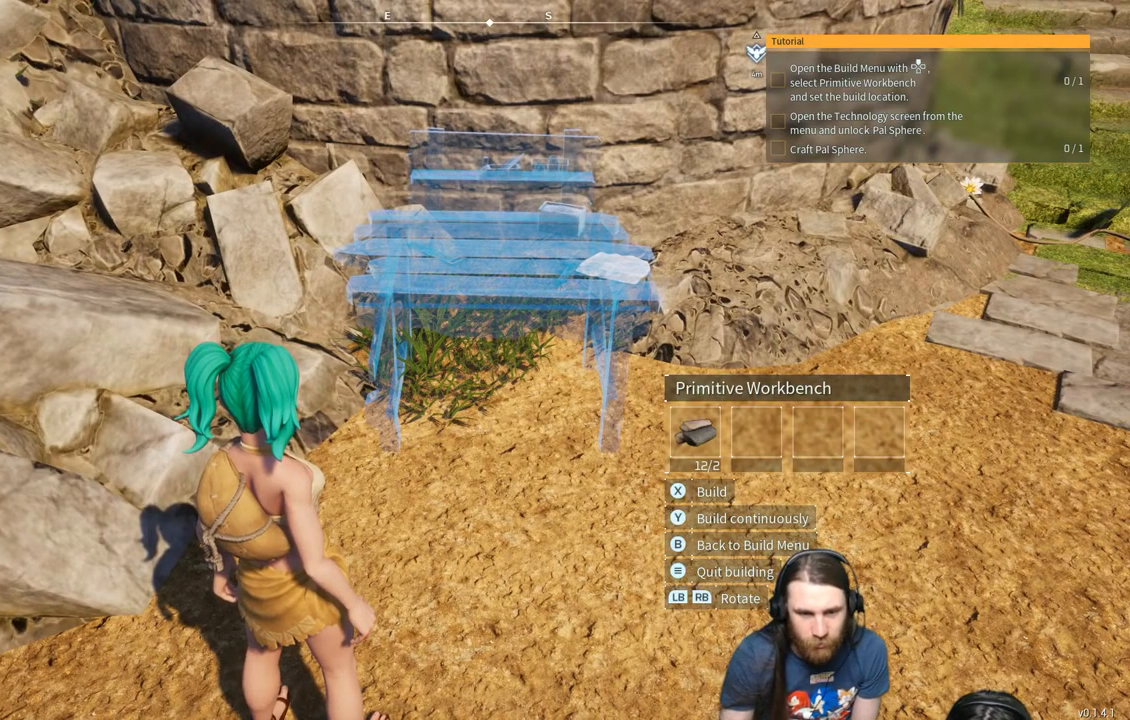
Gameplay with a controller (Xbox layout); each line is a JSON object with the inputs held at the frame after it. "events" lists button and stick changes between this image and that frame as [ms after this image, input, new state], when the widget could be followed in between.
{"buttons": [], "left_stick": "center", "right_stick": "center", "events": [[67, "X", "up"]]}
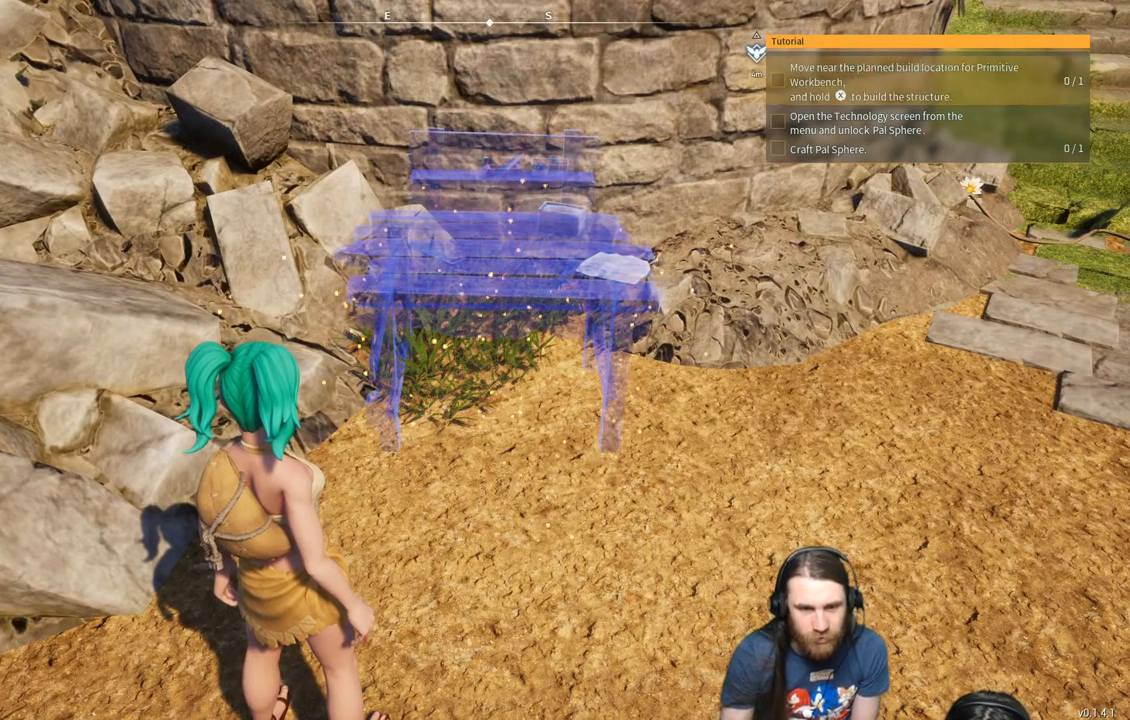
{"buttons": [], "left_stick": "center", "right_stick": "center", "events": []}
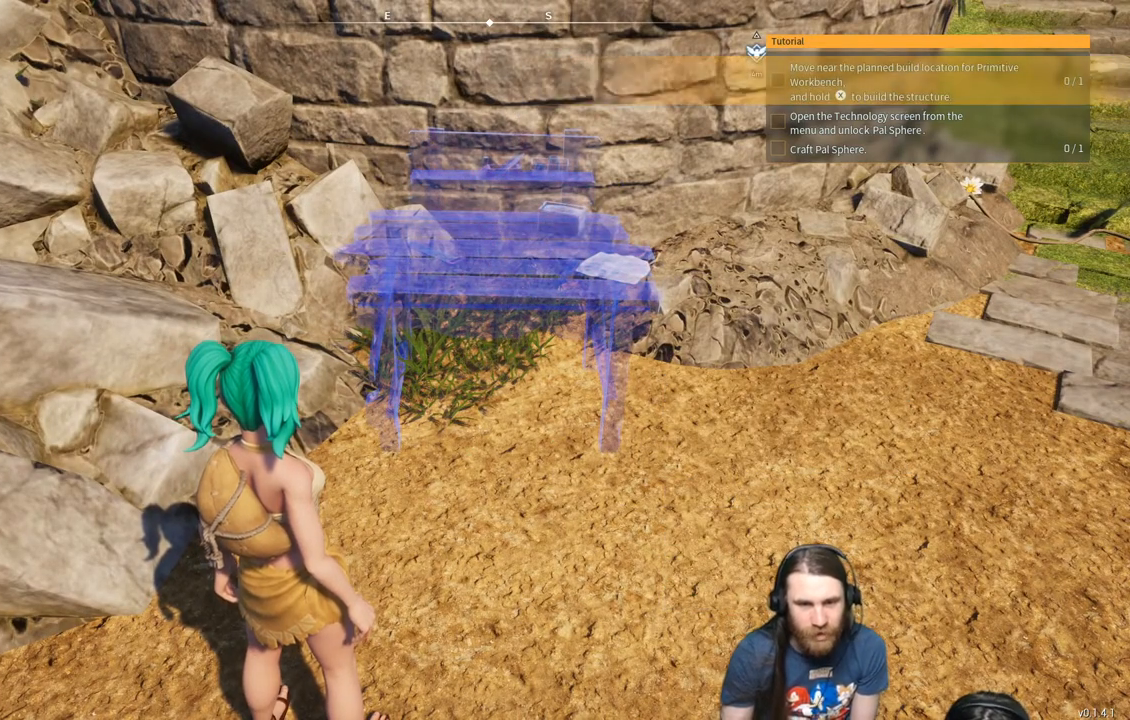
{"buttons": [], "left_stick": "center", "right_stick": "center", "events": []}
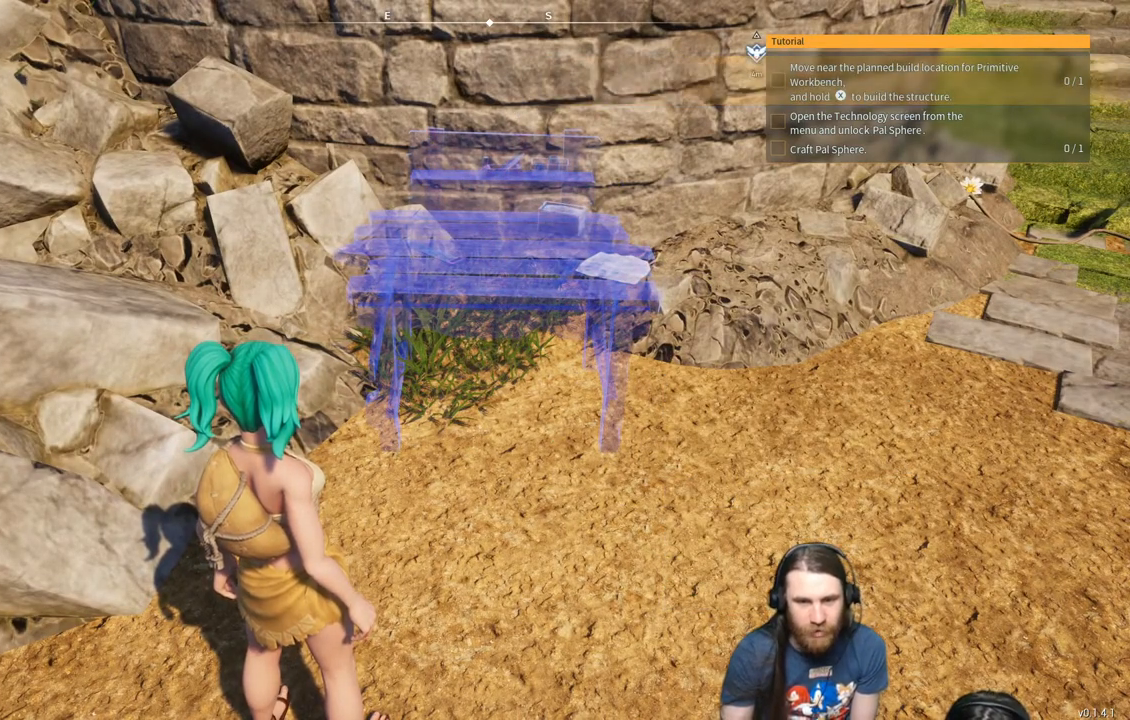
{"buttons": [], "left_stick": "center", "right_stick": "center", "events": []}
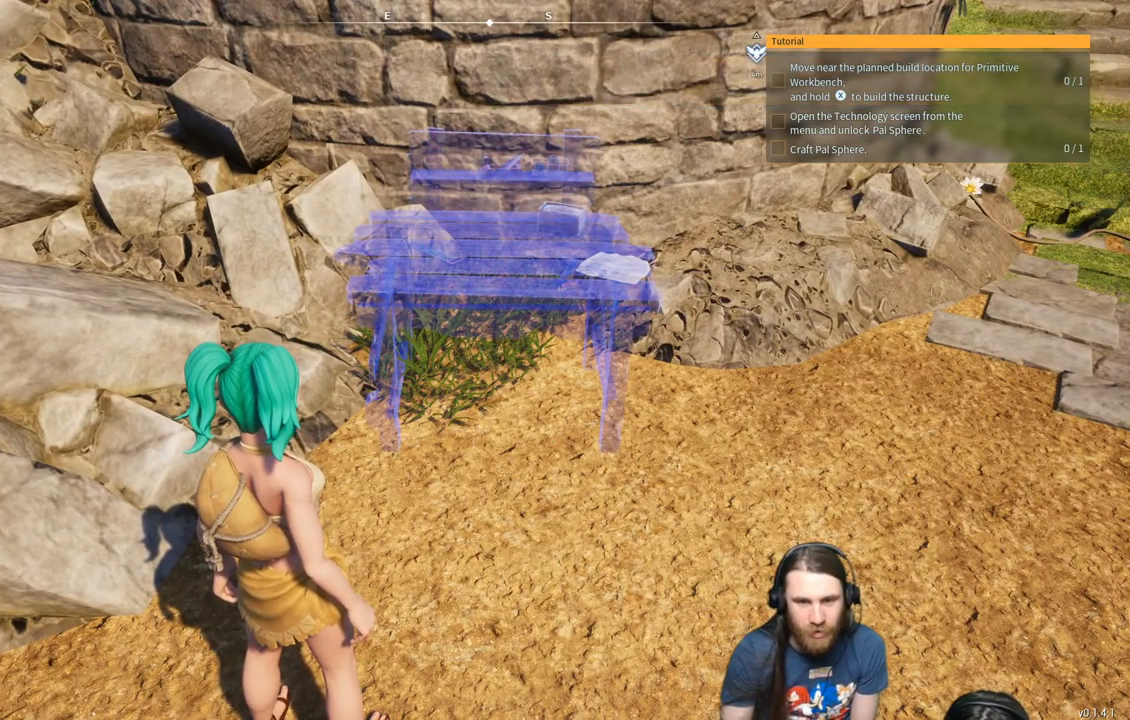
{"buttons": [], "left_stick": "up-right", "right_stick": "center", "events": [[267, "left_stick", "right"], [333, "left_stick", "up-right"]]}
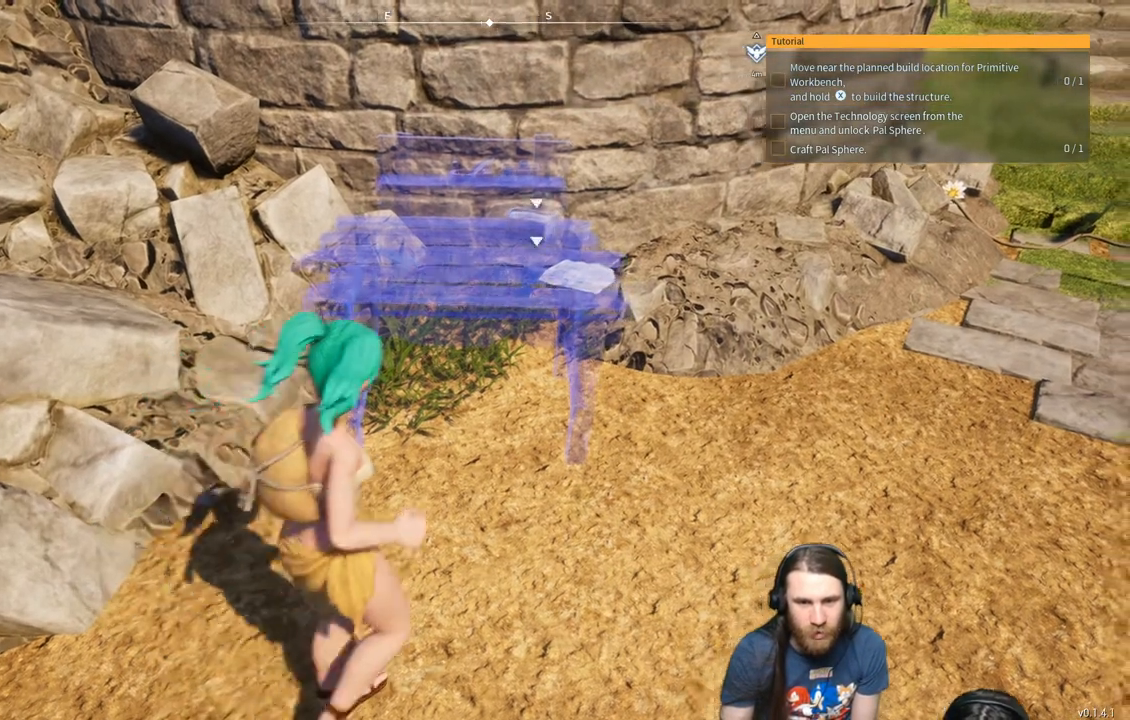
{"buttons": [], "left_stick": "up-right", "right_stick": "center", "events": []}
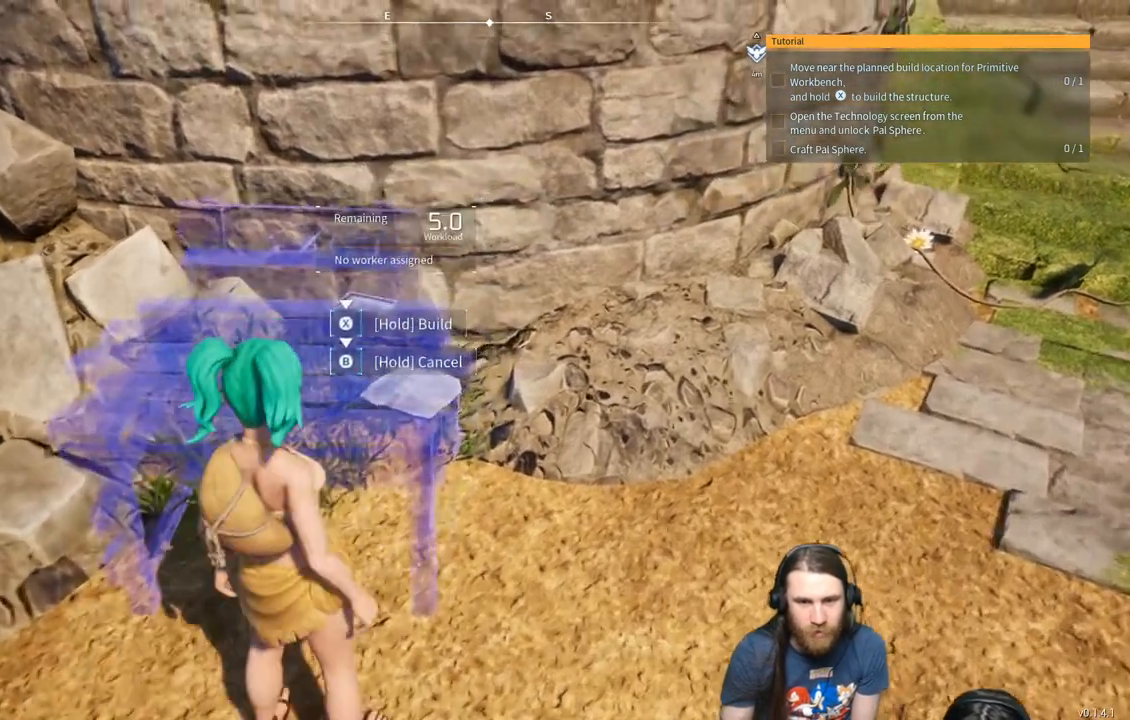
{"buttons": [], "left_stick": "center", "right_stick": "center", "events": [[17, "left_stick", "center"]]}
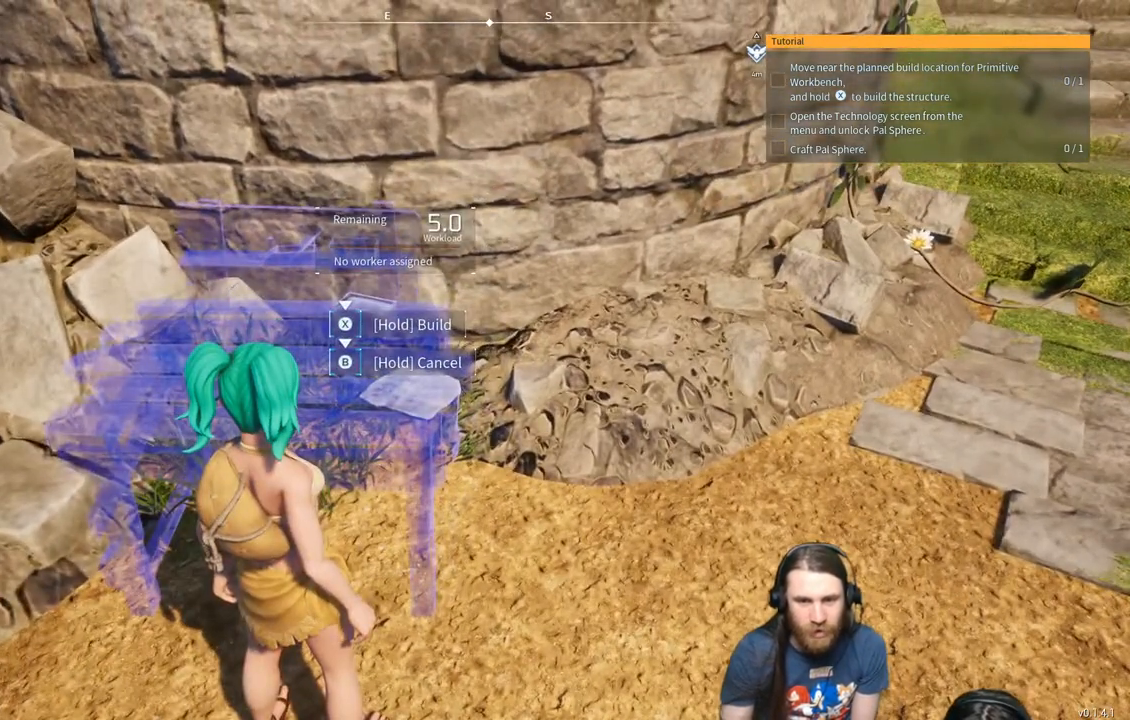
{"buttons": [], "left_stick": "center", "right_stick": "center", "events": []}
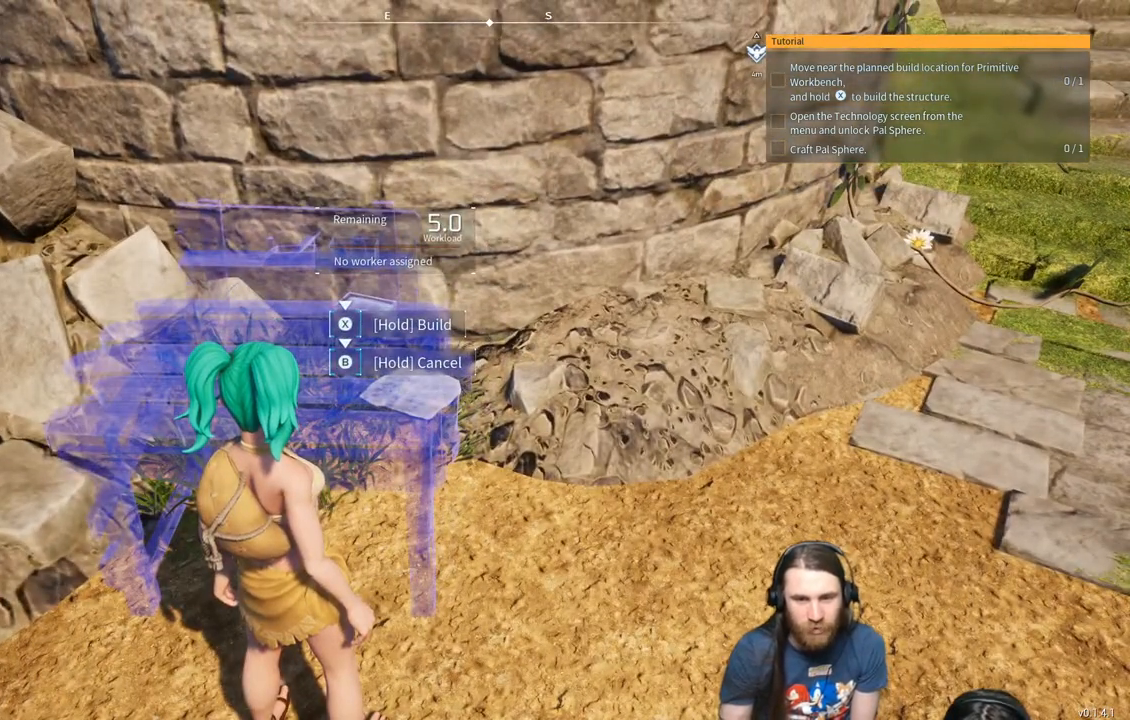
{"buttons": [], "left_stick": "center", "right_stick": "center", "events": []}
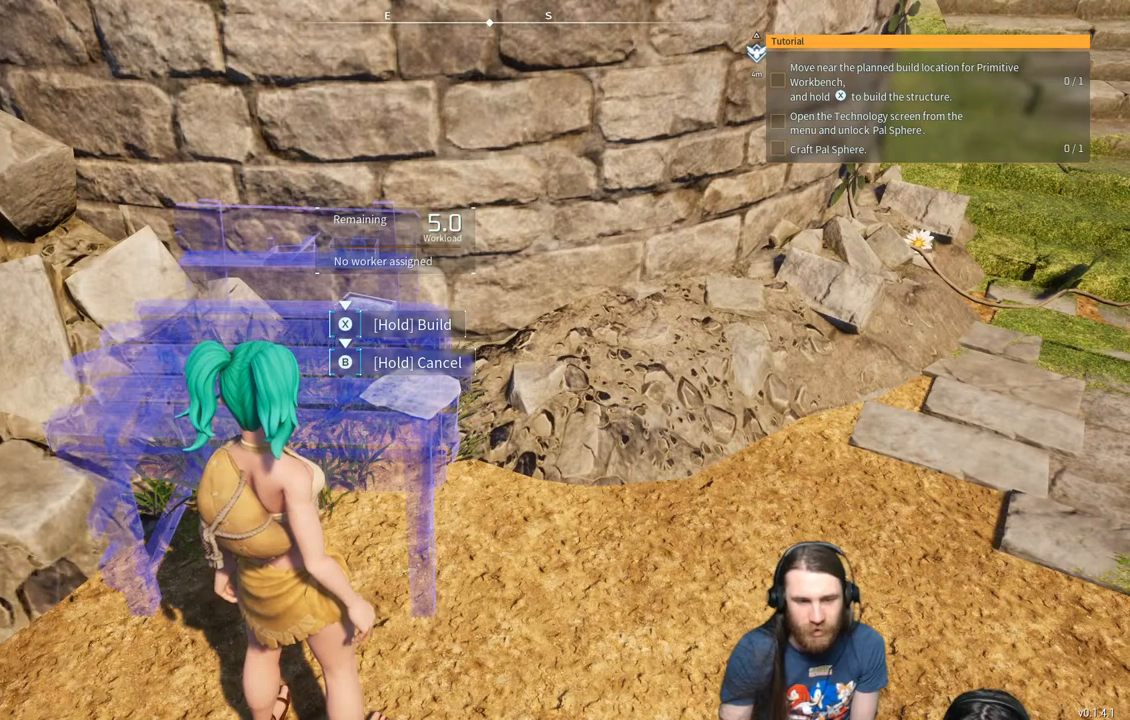
{"buttons": [], "left_stick": "center", "right_stick": "center", "events": []}
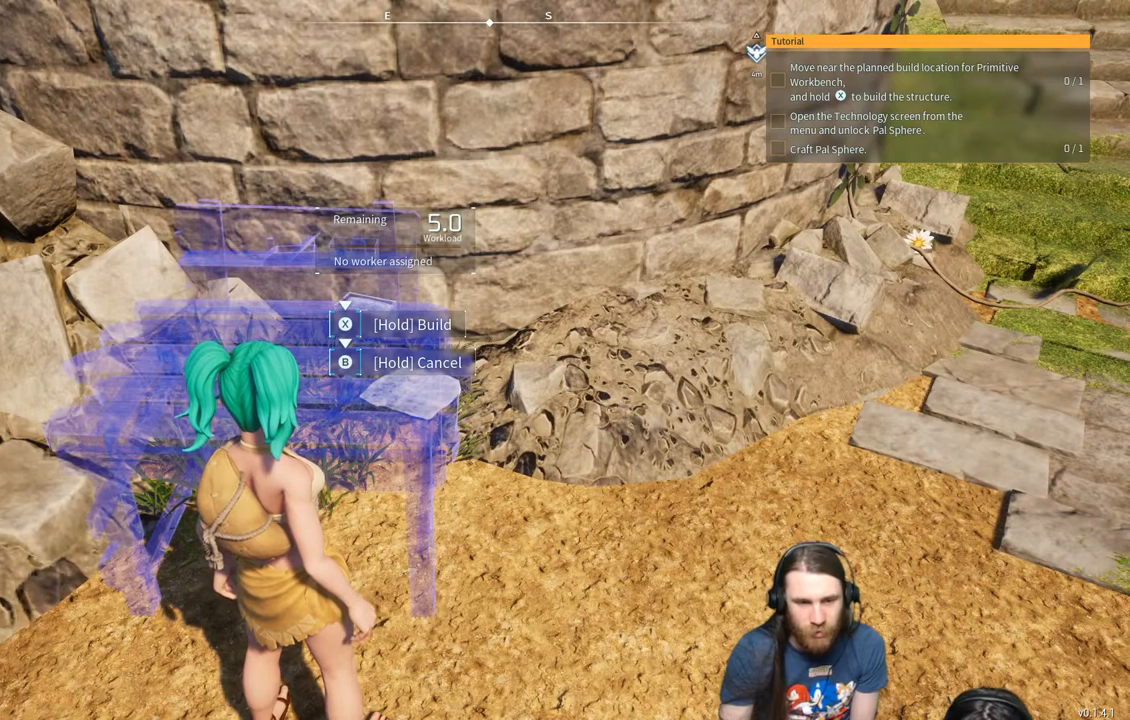
{"buttons": [], "left_stick": "center", "right_stick": "center", "events": []}
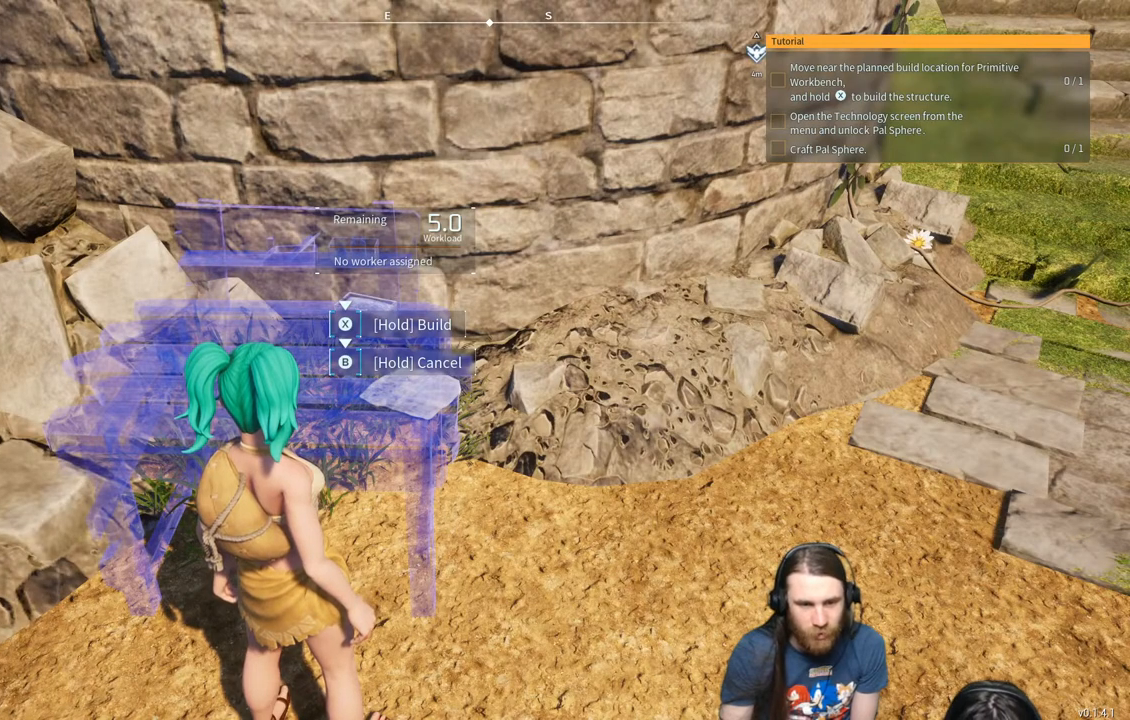
{"buttons": ["X"], "left_stick": "center", "right_stick": "center", "events": [[333, "X", "down"]]}
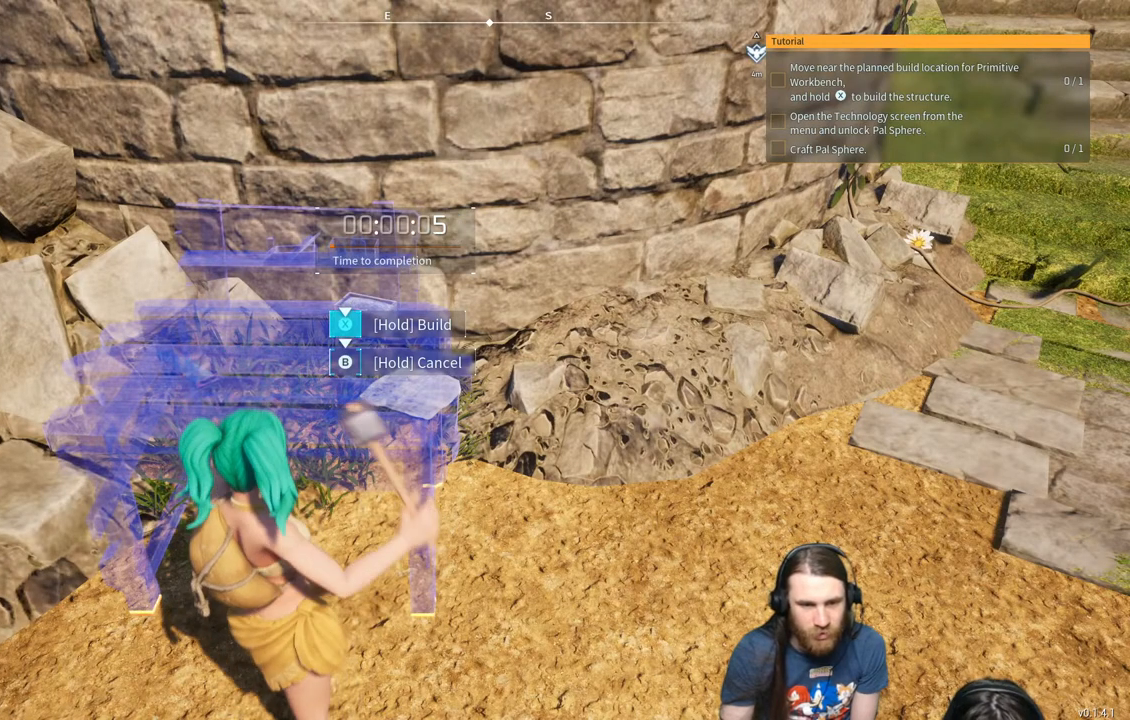
{"buttons": ["X"], "left_stick": "center", "right_stick": "center", "events": []}
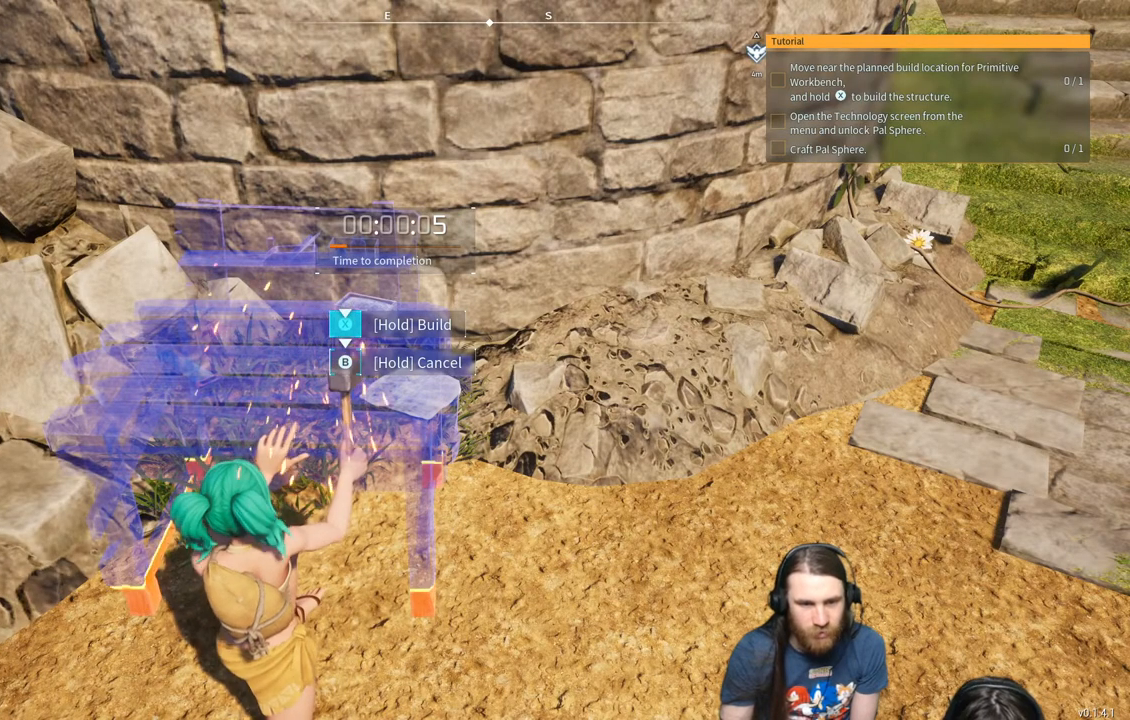
{"buttons": ["X"], "left_stick": "center", "right_stick": "center", "events": []}
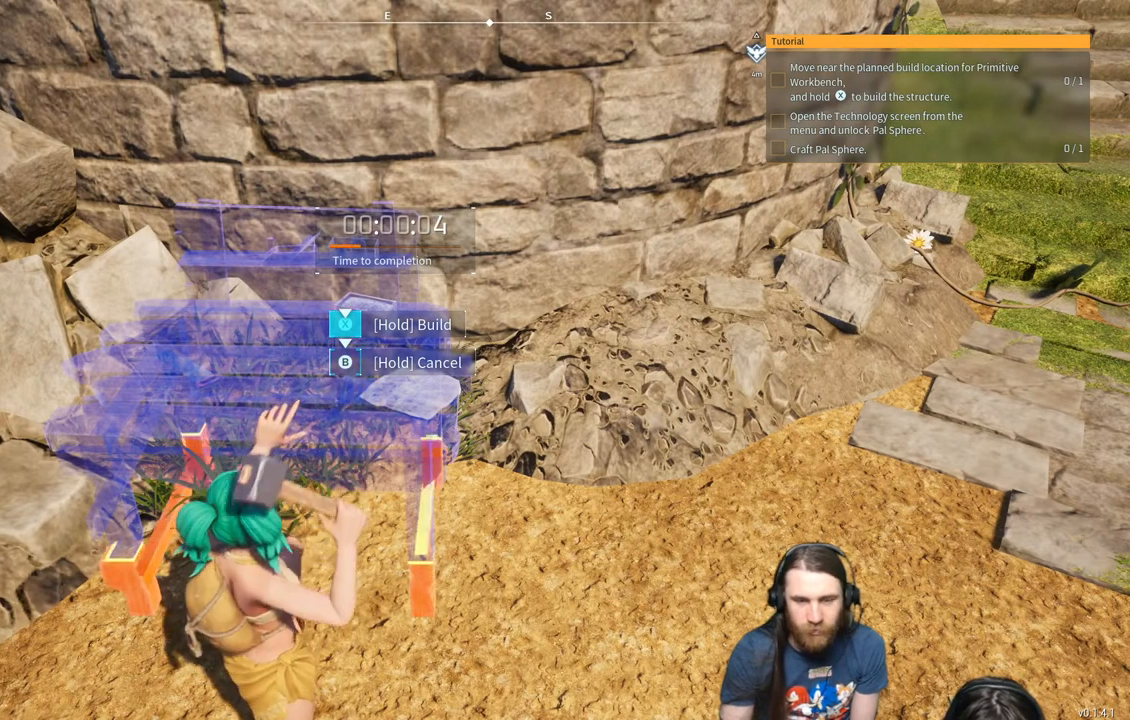
{"buttons": ["X"], "left_stick": "center", "right_stick": "center", "events": []}
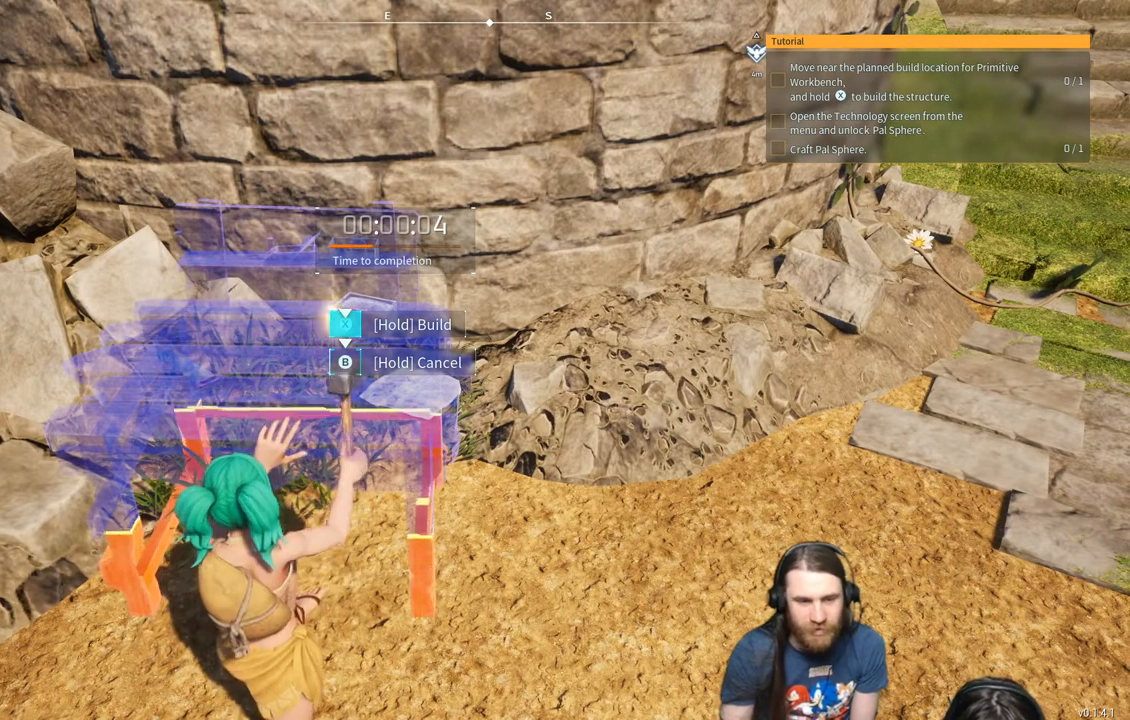
{"buttons": ["X"], "left_stick": "center", "right_stick": "center", "events": []}
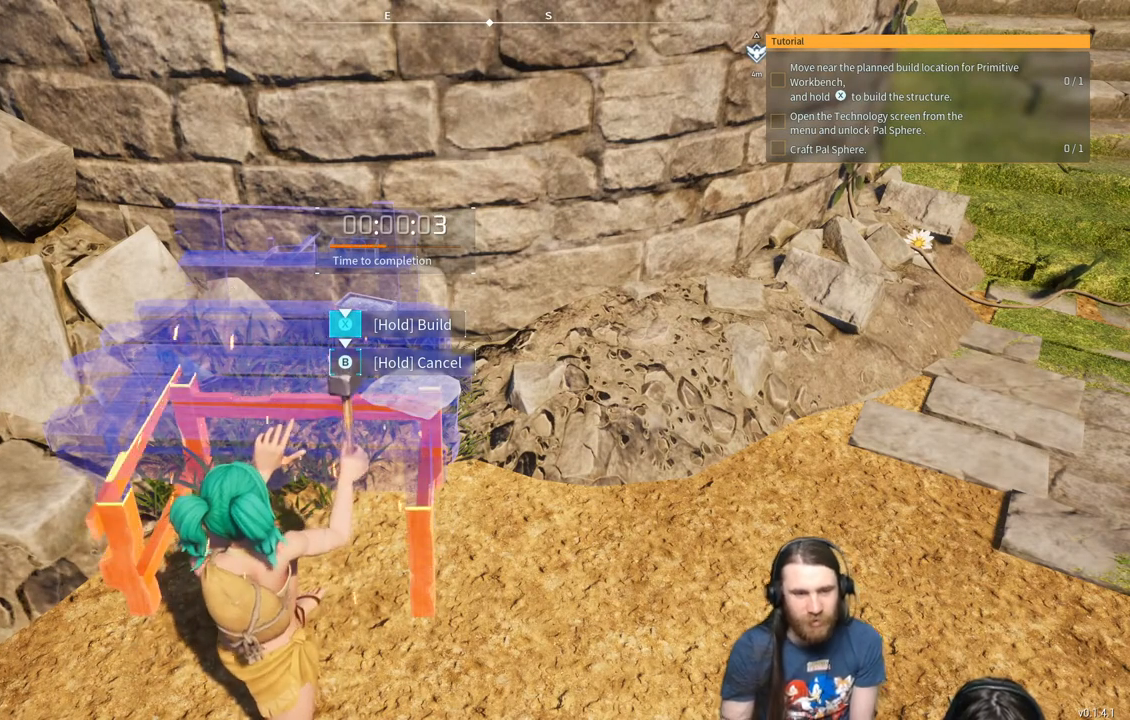
{"buttons": ["X"], "left_stick": "center", "right_stick": "center", "events": []}
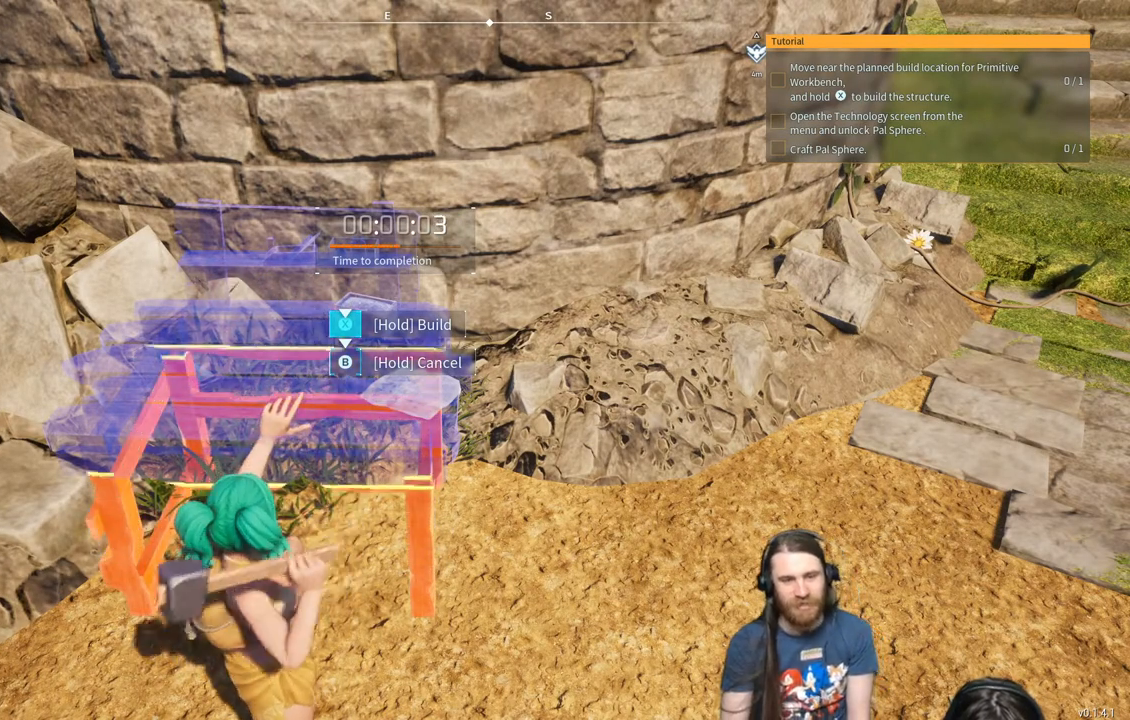
{"buttons": ["X"], "left_stick": "center", "right_stick": "center", "events": []}
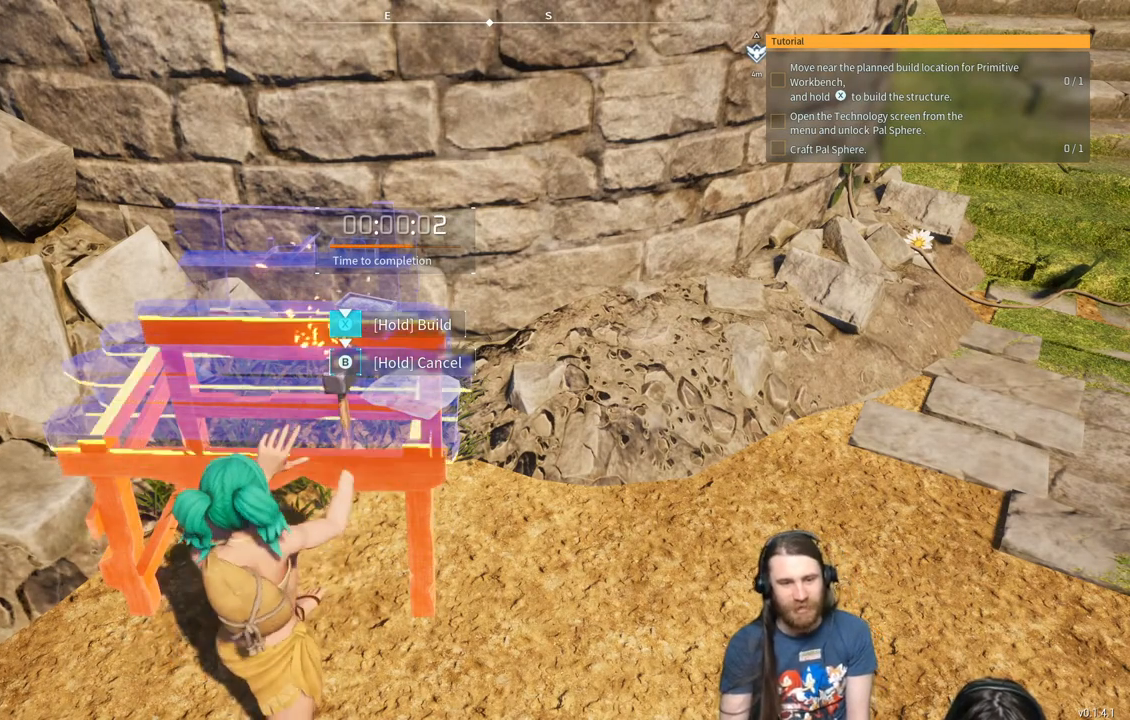
{"buttons": ["X"], "left_stick": "center", "right_stick": "center", "events": []}
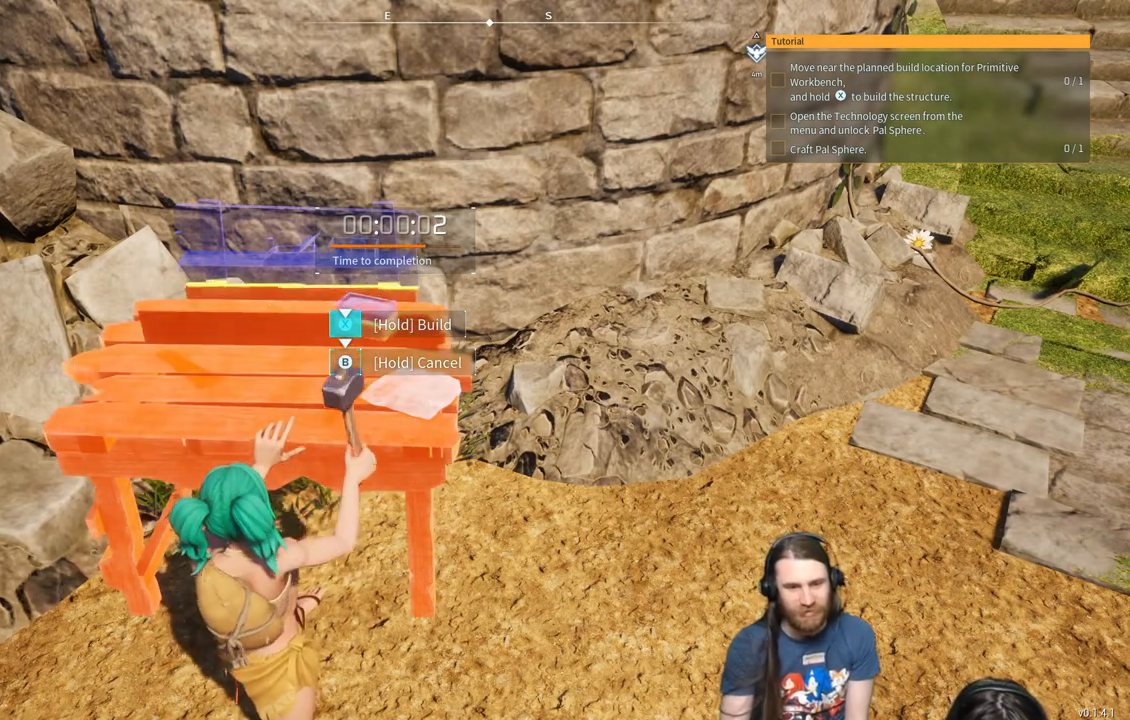
{"buttons": ["X"], "left_stick": "center", "right_stick": "center", "events": []}
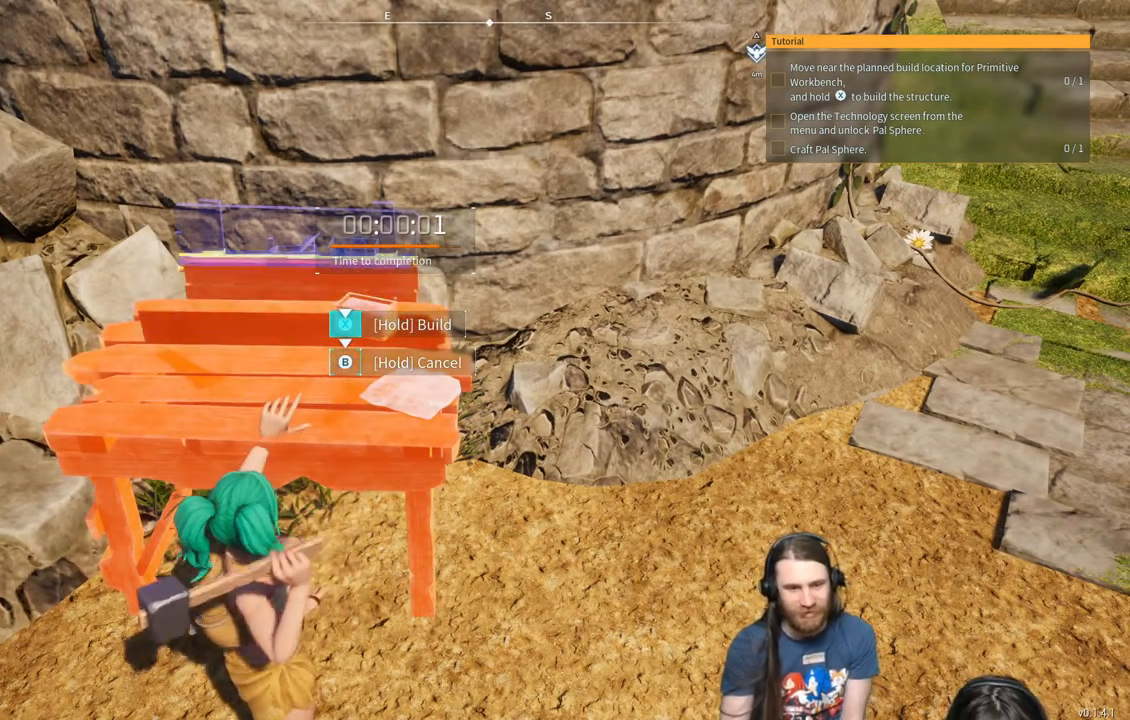
{"buttons": ["X"], "left_stick": "center", "right_stick": "center", "events": []}
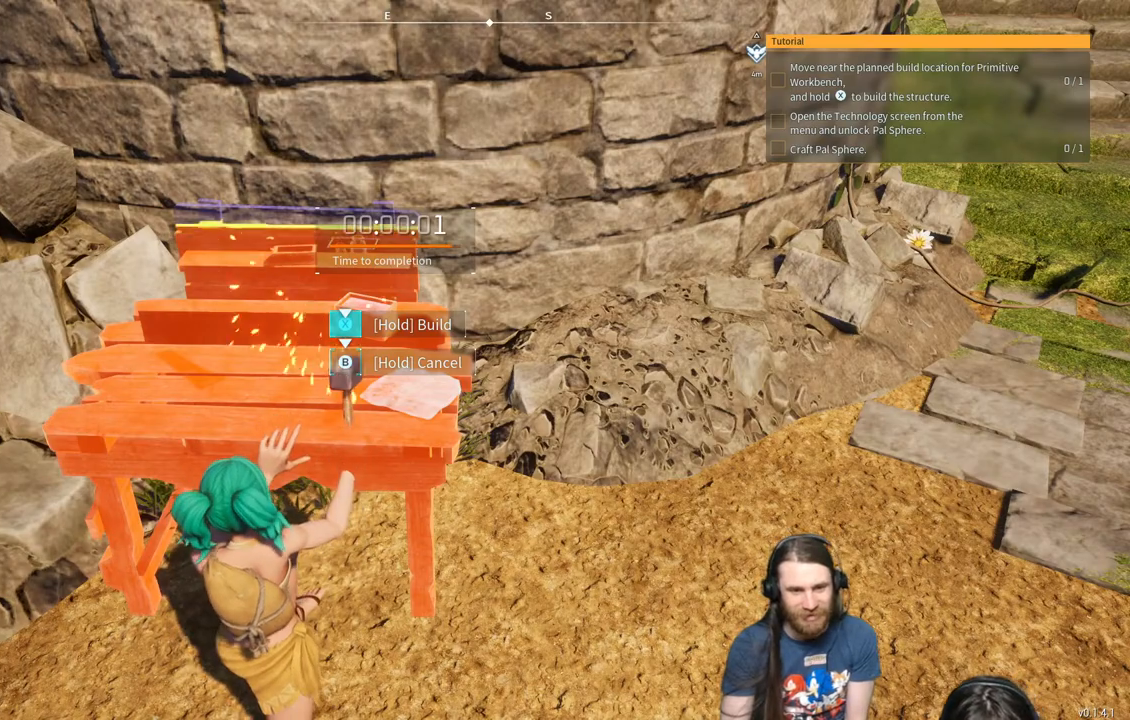
{"buttons": ["X"], "left_stick": "center", "right_stick": "center", "events": []}
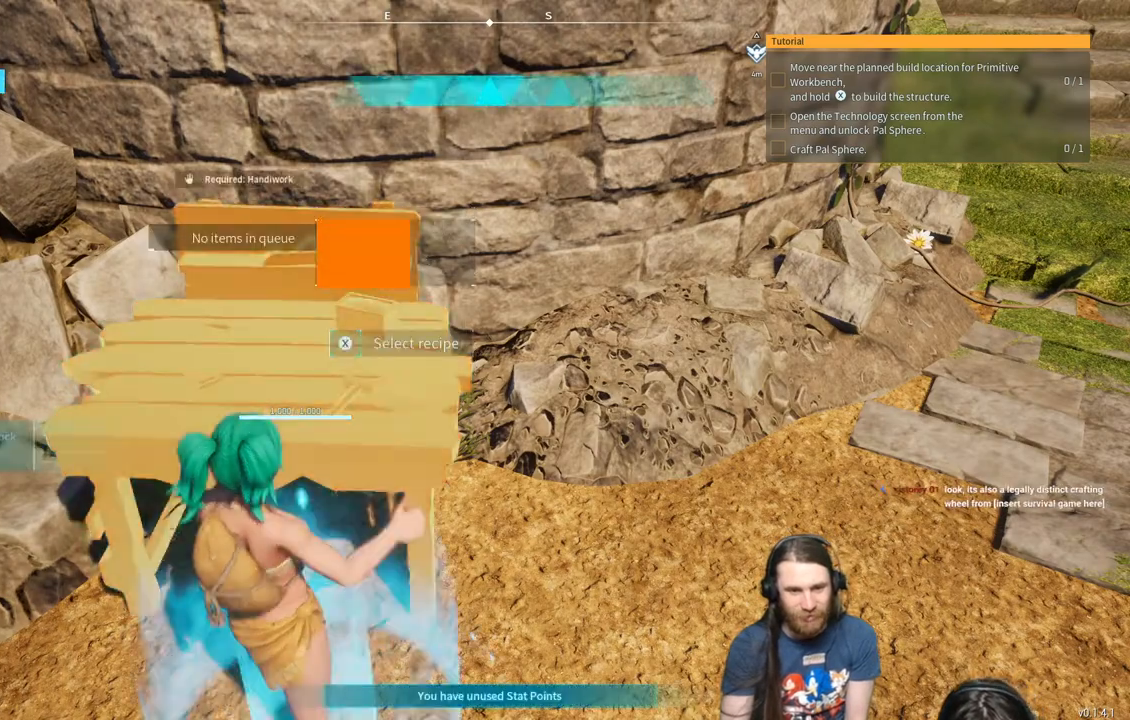
{"buttons": [], "left_stick": "center", "right_stick": "center", "events": [[350, "X", "up"]]}
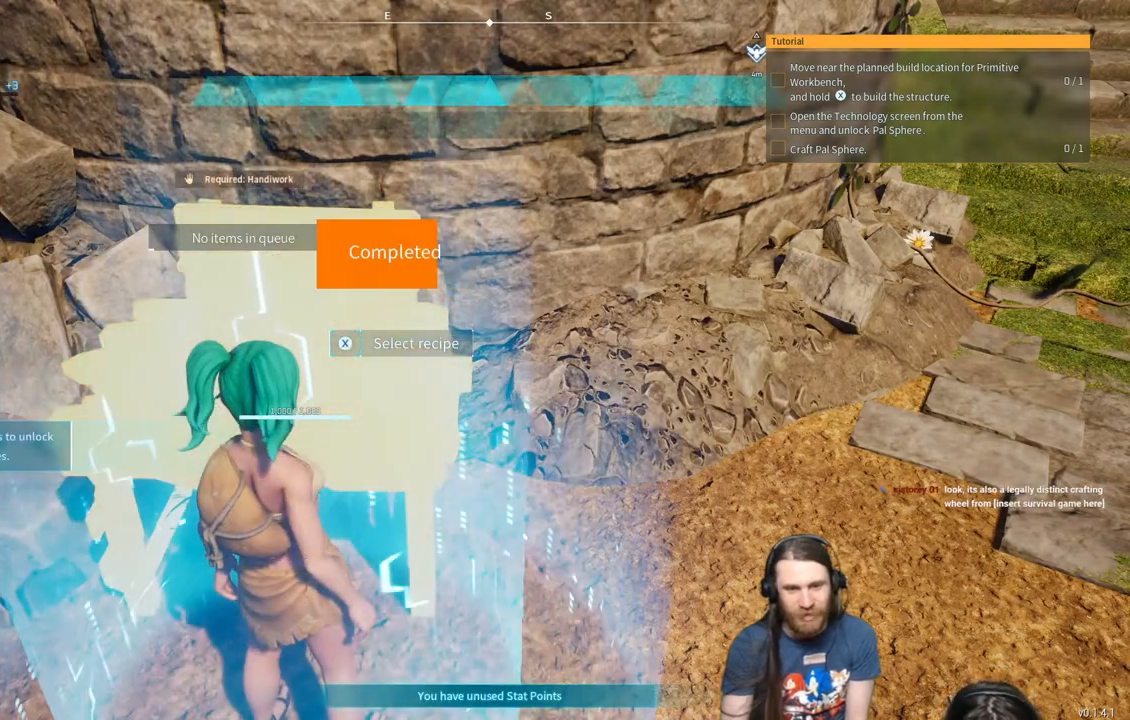
{"buttons": [], "left_stick": "center", "right_stick": "center", "events": []}
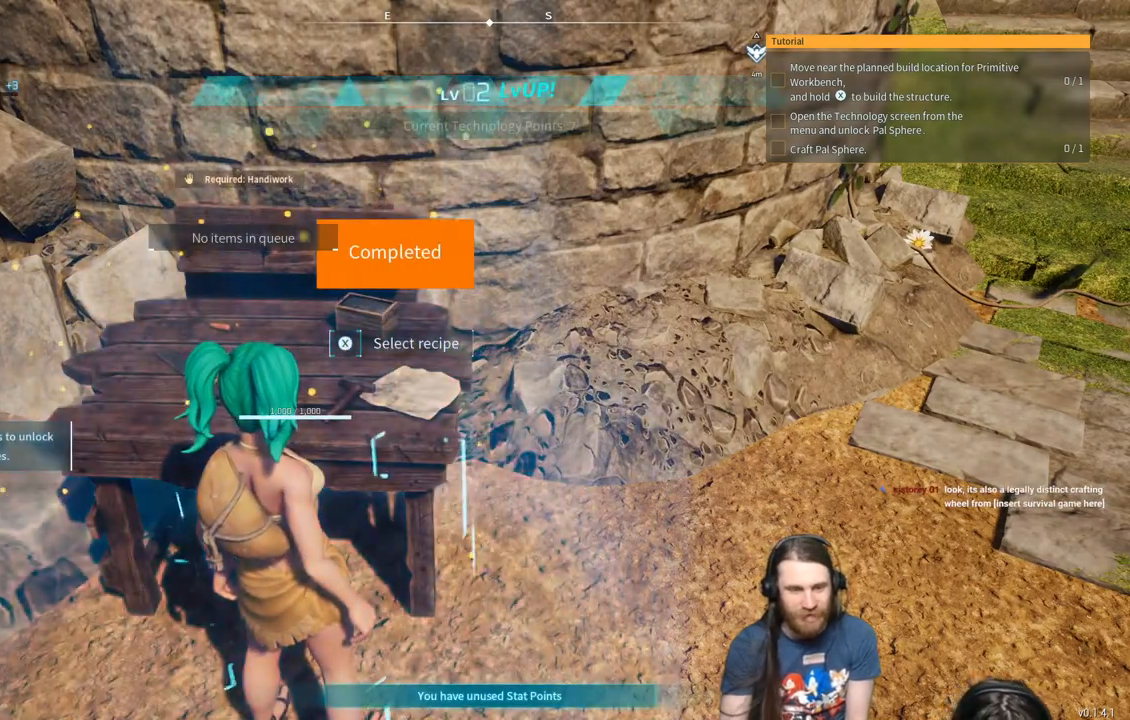
{"buttons": [], "left_stick": "center", "right_stick": "center", "events": []}
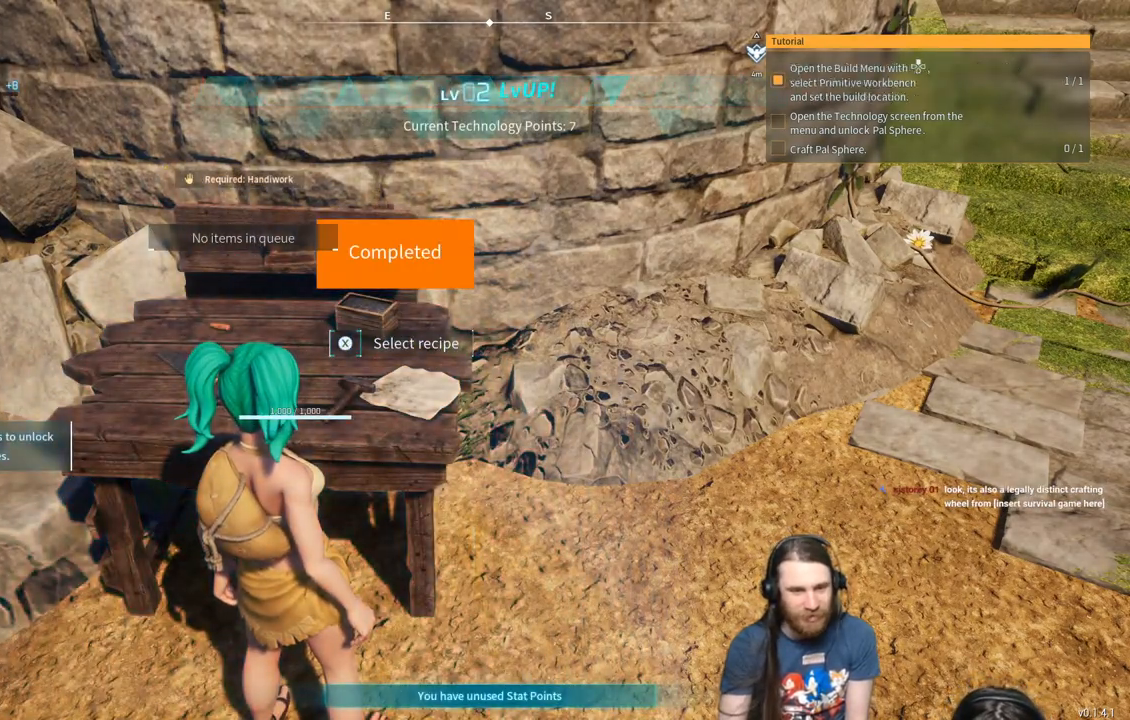
{"buttons": [], "left_stick": "center", "right_stick": "center", "events": [[50, "left_stick", "down"], [217, "left_stick", "down-left"], [383, "left_stick", "center"]]}
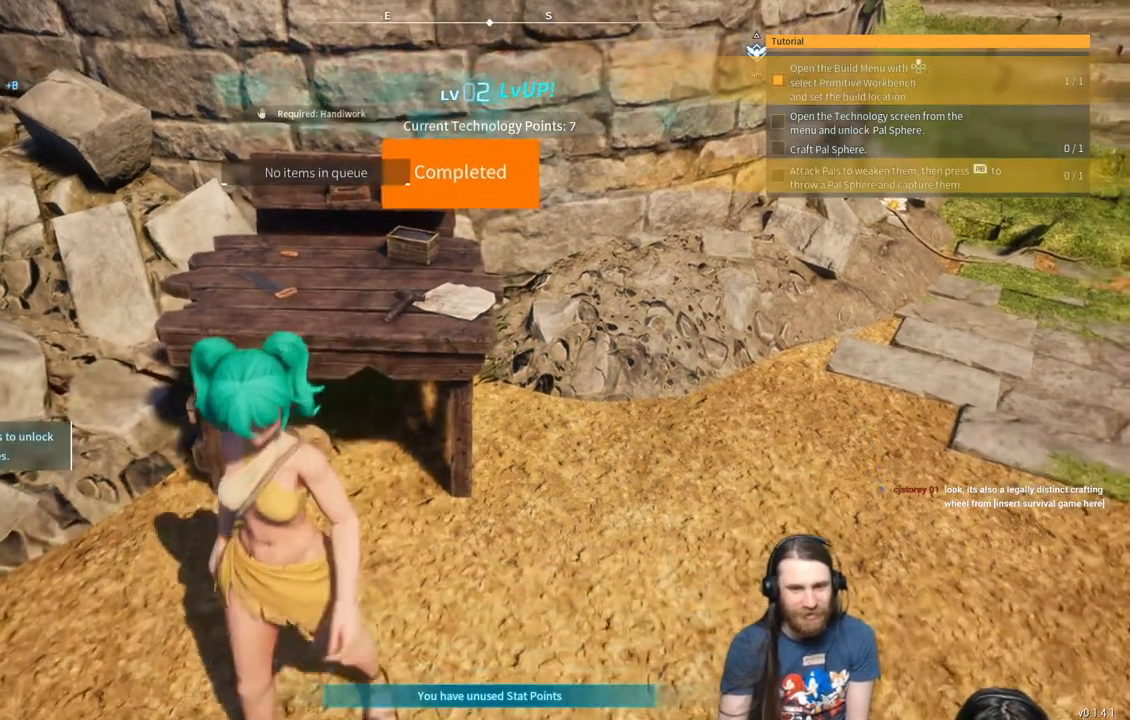
{"buttons": [], "left_stick": "up", "right_stick": "center", "events": [[50, "left_stick", "up"]]}